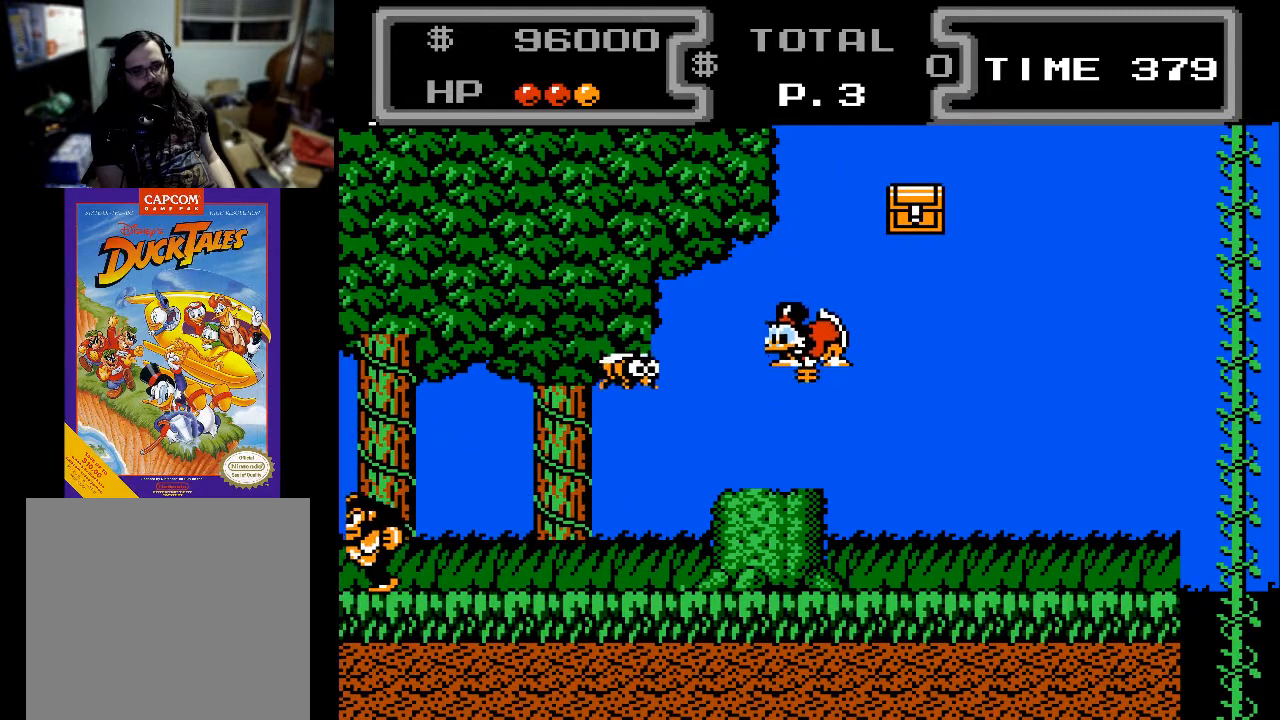
Gameplay with a controller (Xbox layout); each line is a JSON object with the inputs held at the frame after it. "events" lists button and stick changes between this image and that frame as [ms after this image, input, new state], when the widget could be followed in between. Not read: left_stick right_stick.
{"buttons": ["X", "DPAD_DOWN"], "events": [[233, "DPAD_LEFT", "down"], [367, "DPAD_LEFT", "up"]]}
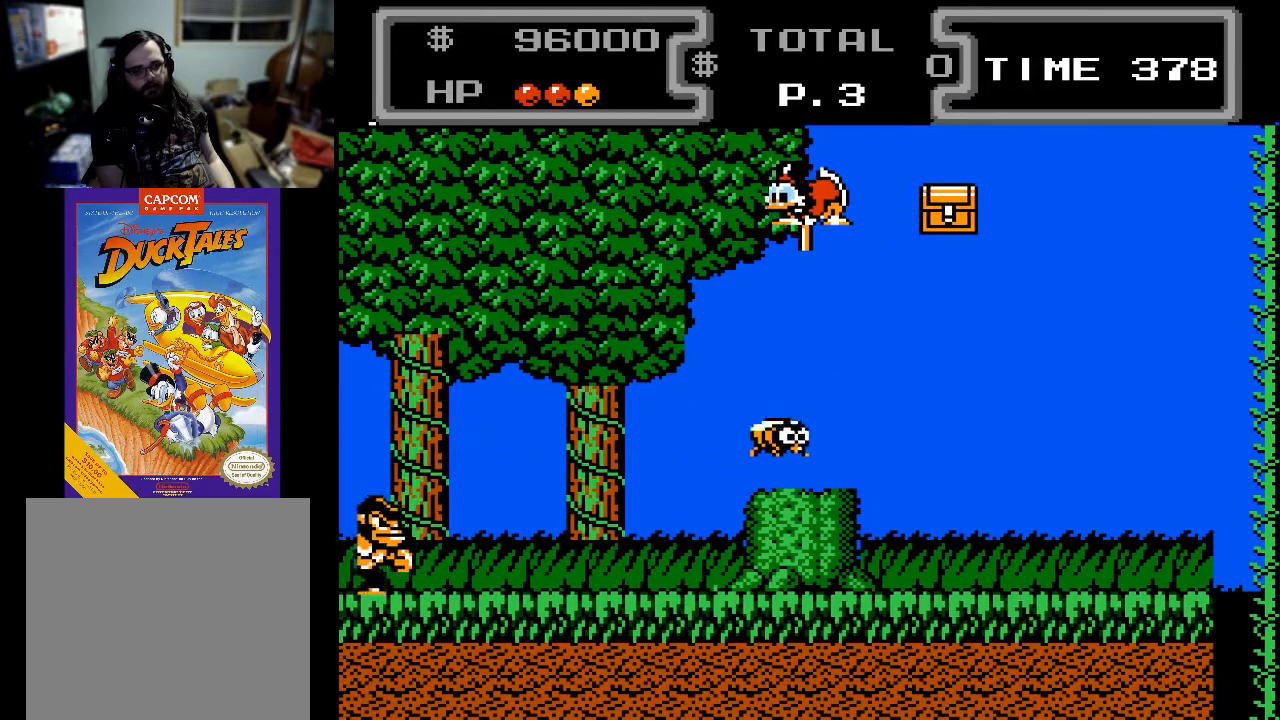
{"buttons": ["X", "DPAD_DOWN", "DPAD_RIGHT"], "events": [[200, "DPAD_RIGHT", "down"], [333, "DPAD_RIGHT", "up"], [500, "DPAD_RIGHT", "down"]]}
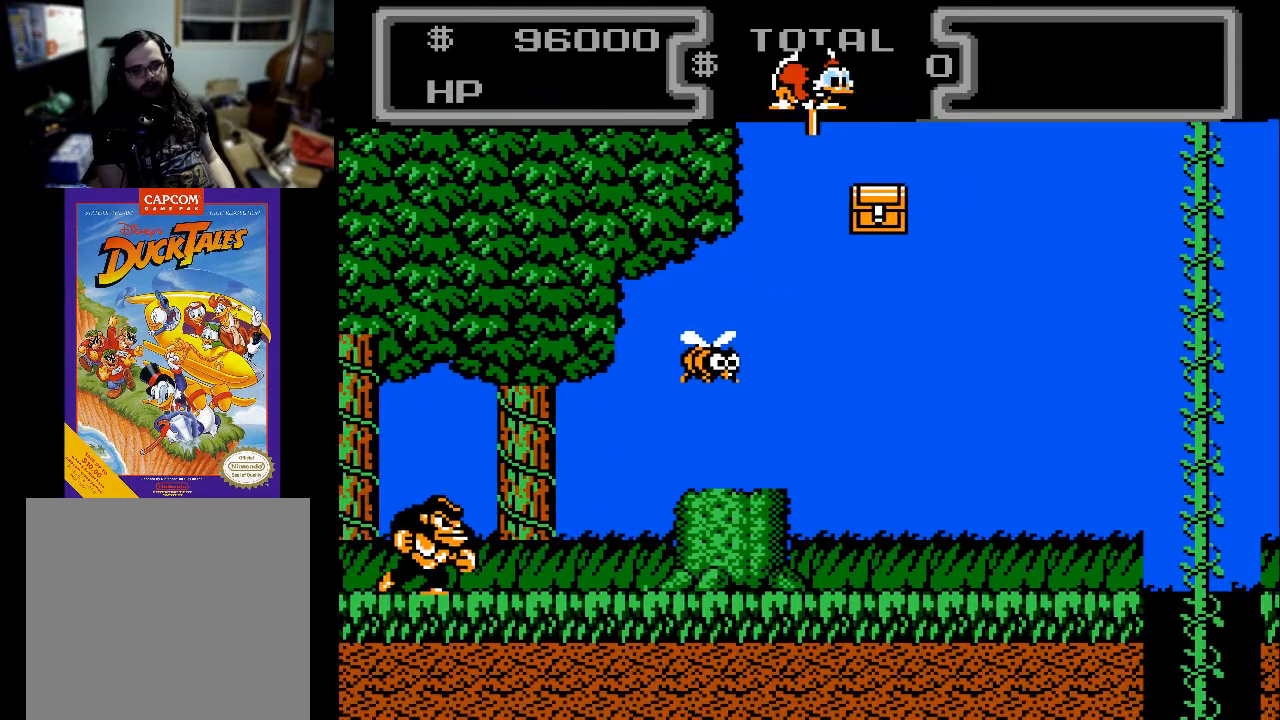
{"buttons": ["X", "DPAD_DOWN"], "events": [[233, "DPAD_RIGHT", "up"]]}
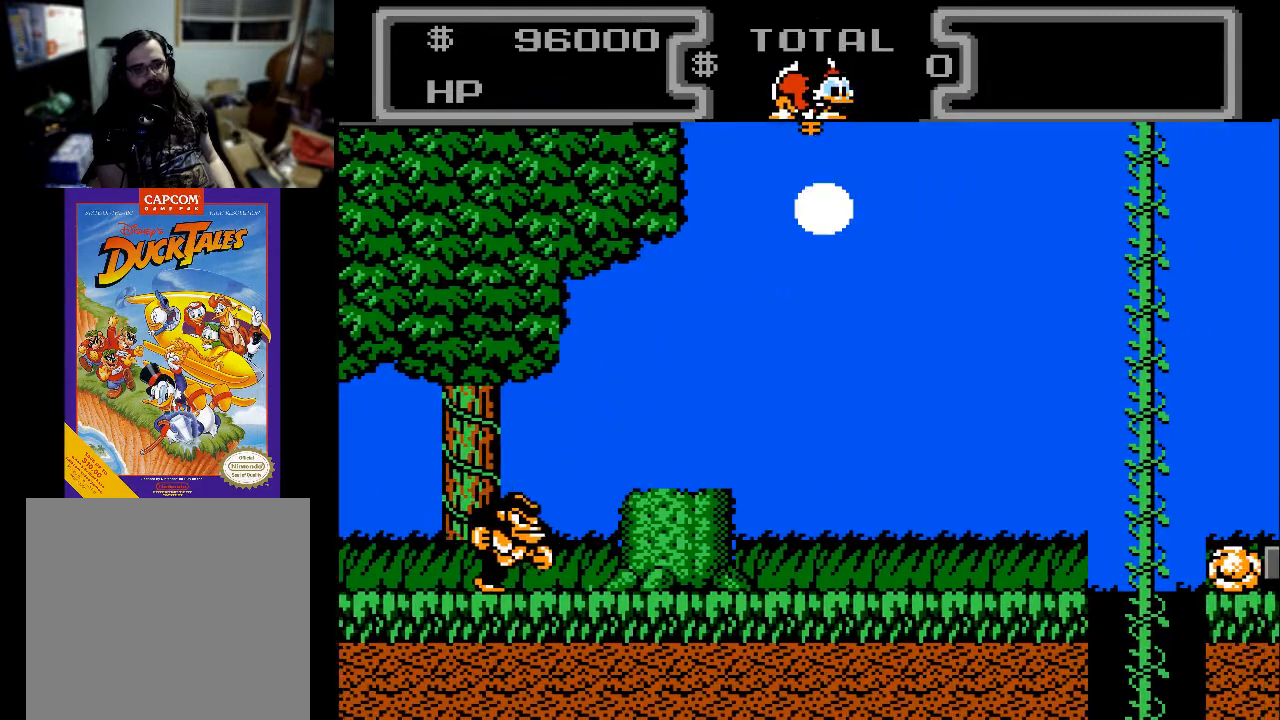
{"buttons": ["X", "DPAD_DOWN"], "events": []}
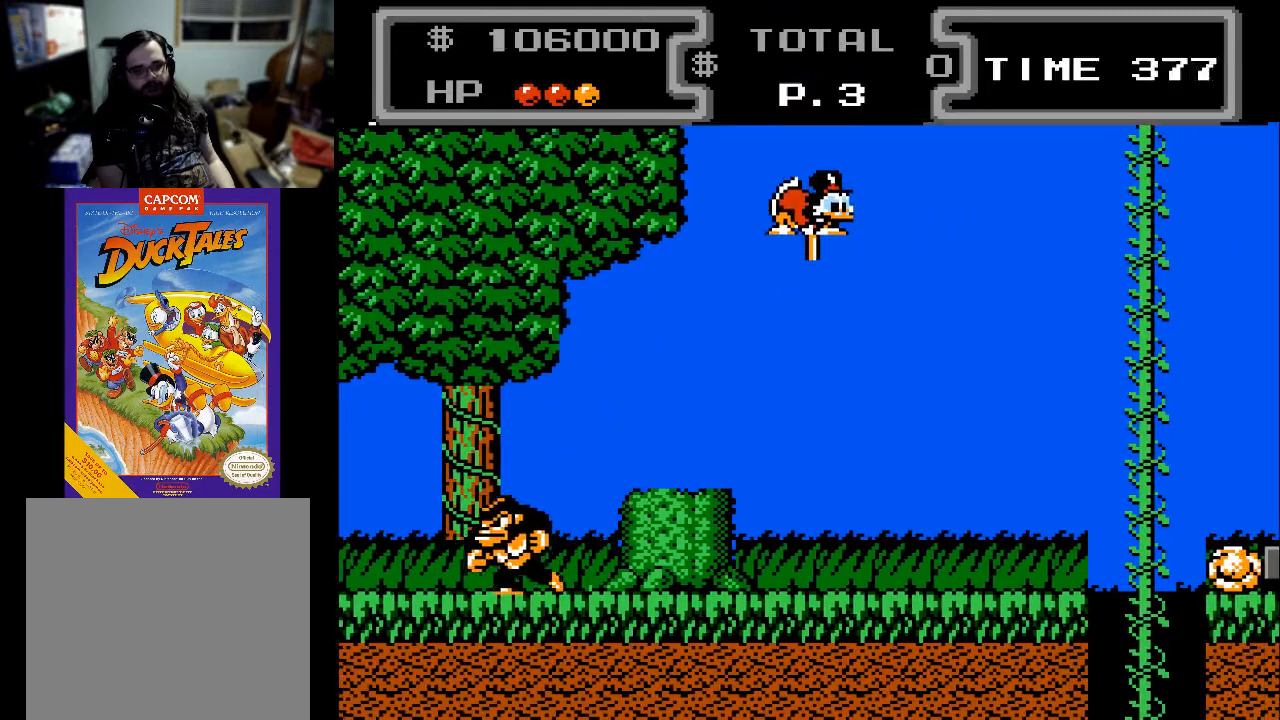
{"buttons": ["X", "DPAD_DOWN", "DPAD_RIGHT"], "events": [[433, "DPAD_RIGHT", "down"]]}
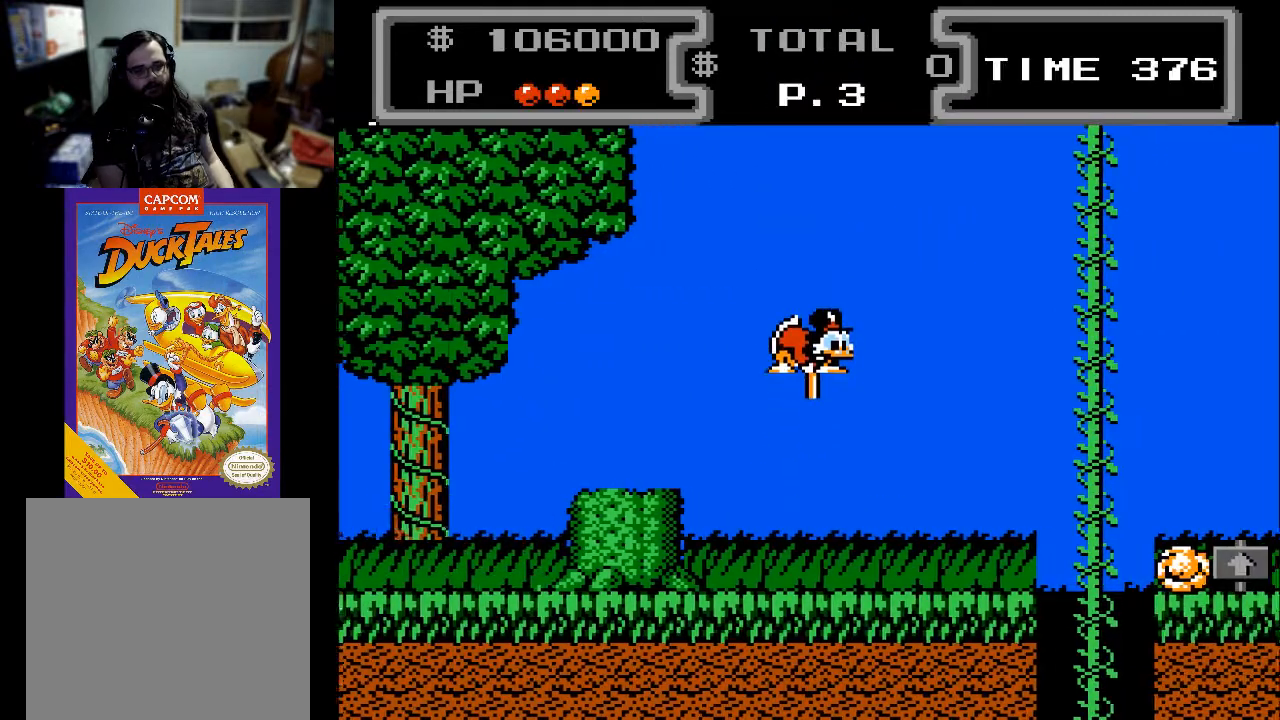
{"buttons": ["X", "DPAD_DOWN"], "events": [[433, "DPAD_RIGHT", "up"]]}
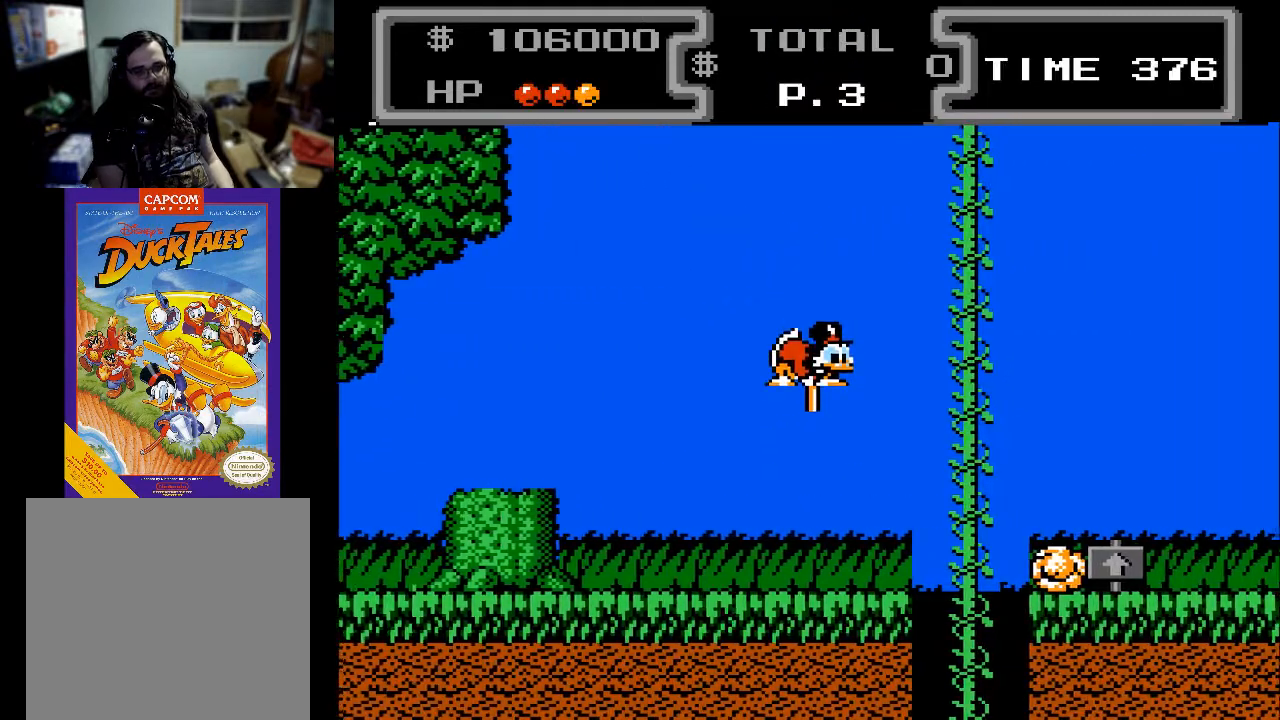
{"buttons": ["X", "DPAD_DOWN", "DPAD_RIGHT"], "events": [[233, "DPAD_RIGHT", "down"]]}
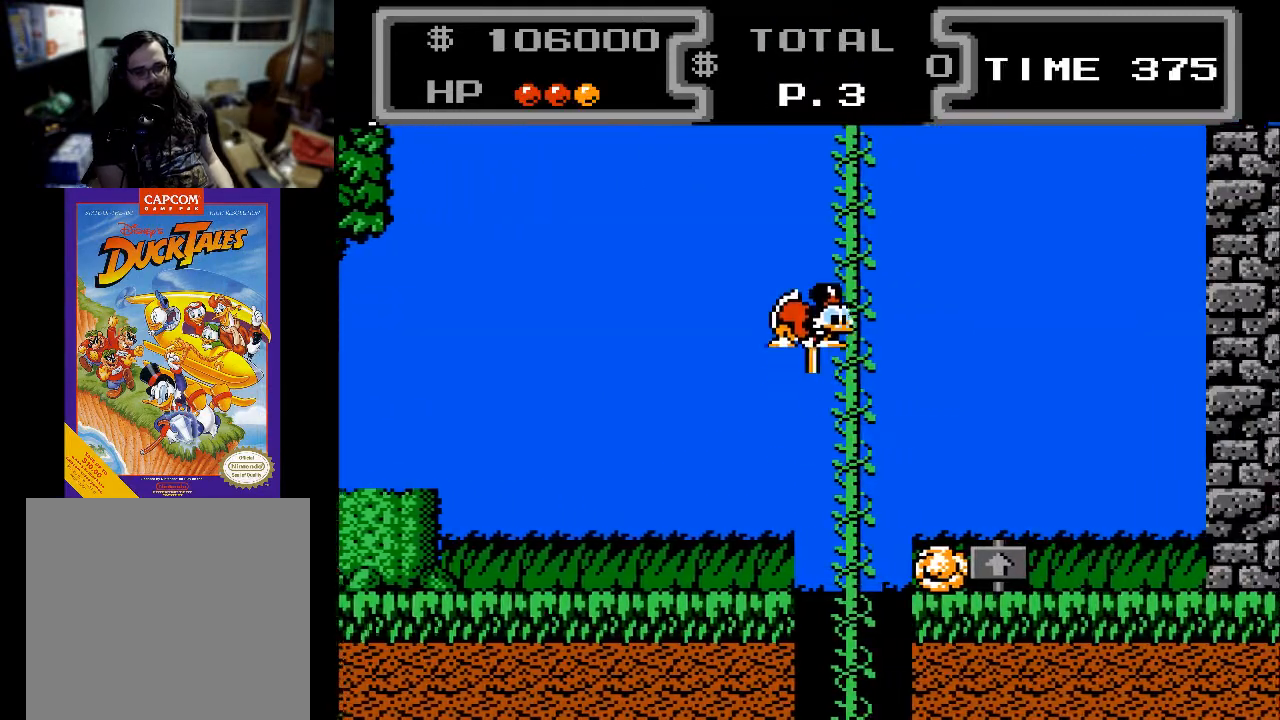
{"buttons": ["X", "DPAD_DOWN"], "events": [[333, "DPAD_RIGHT", "up"]]}
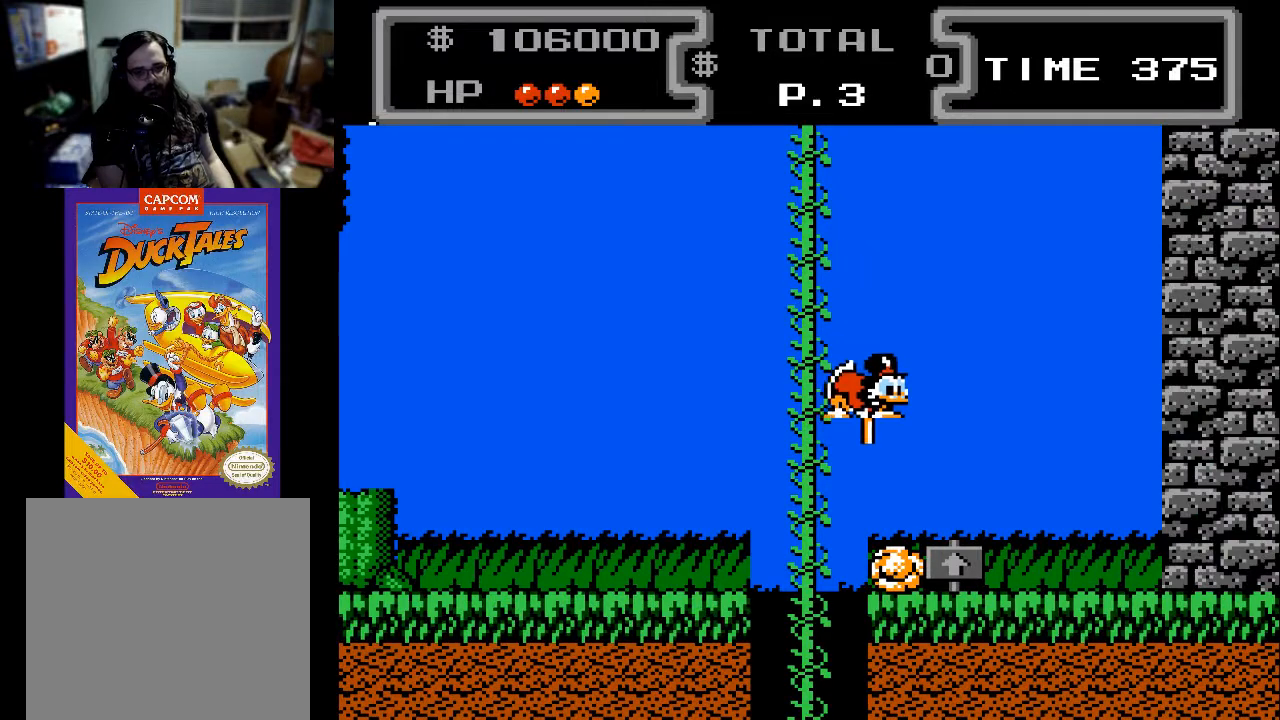
{"buttons": ["X", "DPAD_DOWN", "DPAD_RIGHT"], "events": [[133, "DPAD_RIGHT", "down"]]}
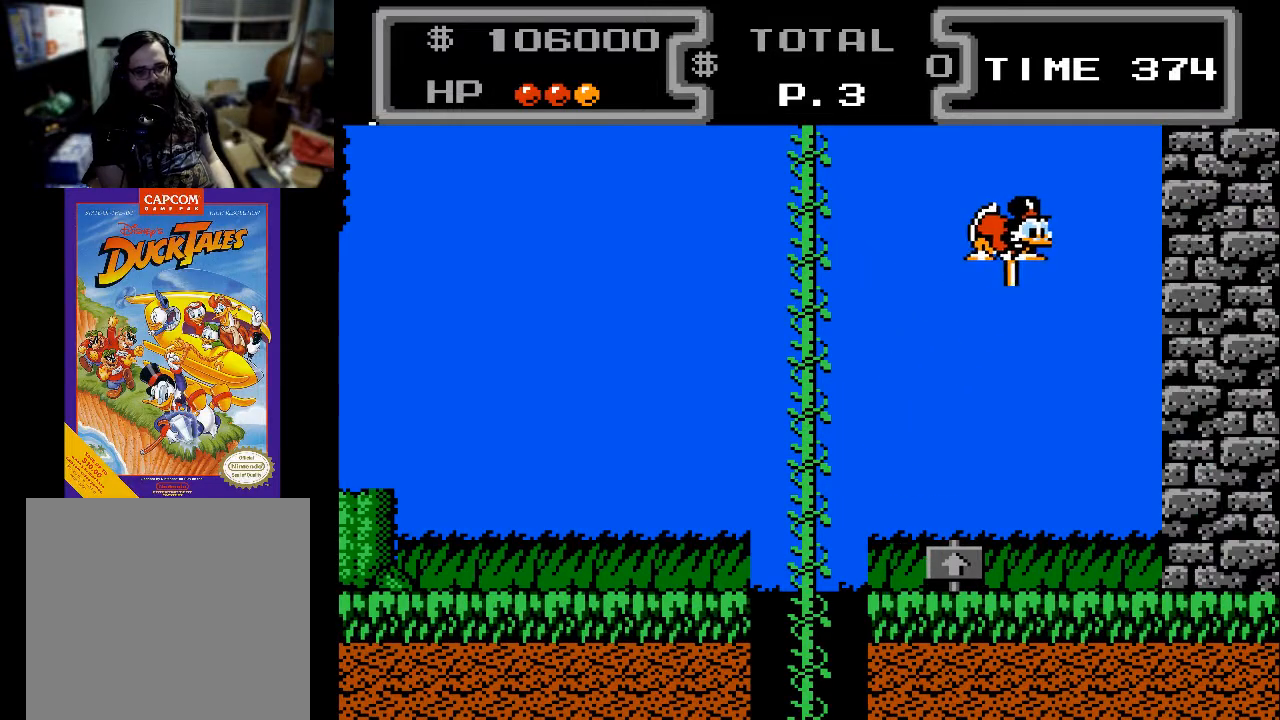
{"buttons": ["X", "DPAD_DOWN"], "events": [[67, "DPAD_RIGHT", "up"], [100, "DPAD_LEFT", "down"], [267, "DPAD_LEFT", "up"]]}
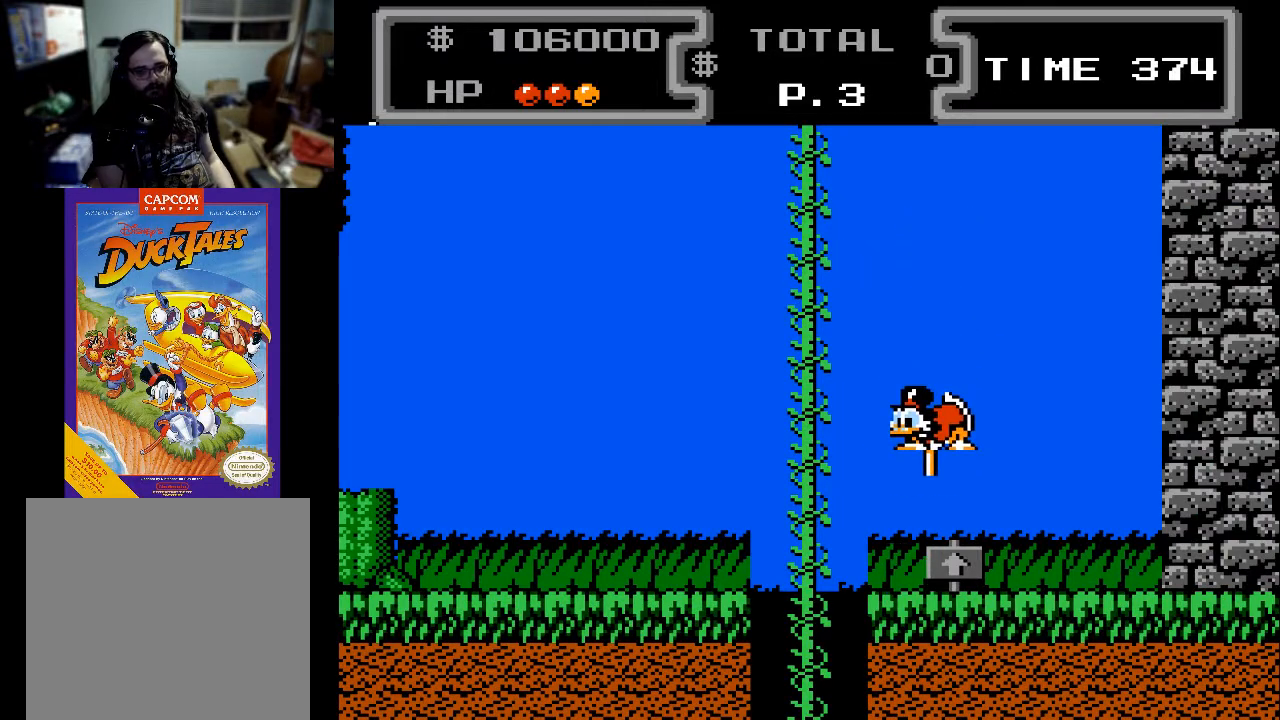
{"buttons": ["X", "DPAD_LEFT"], "events": [[233, "DPAD_LEFT", "down"], [433, "DPAD_DOWN", "up"]]}
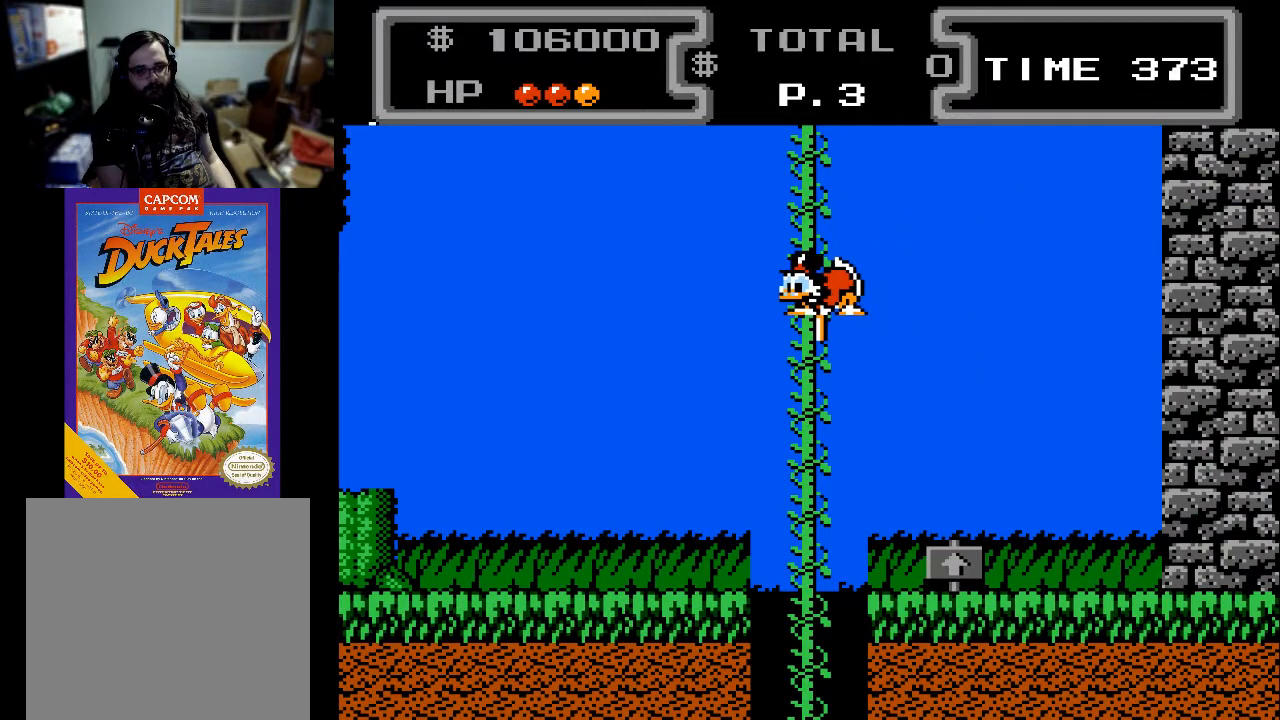
{"buttons": ["DPAD_UP"], "events": [[67, "DPAD_UP", "down"], [67, "X", "up"], [100, "DPAD_LEFT", "up"]]}
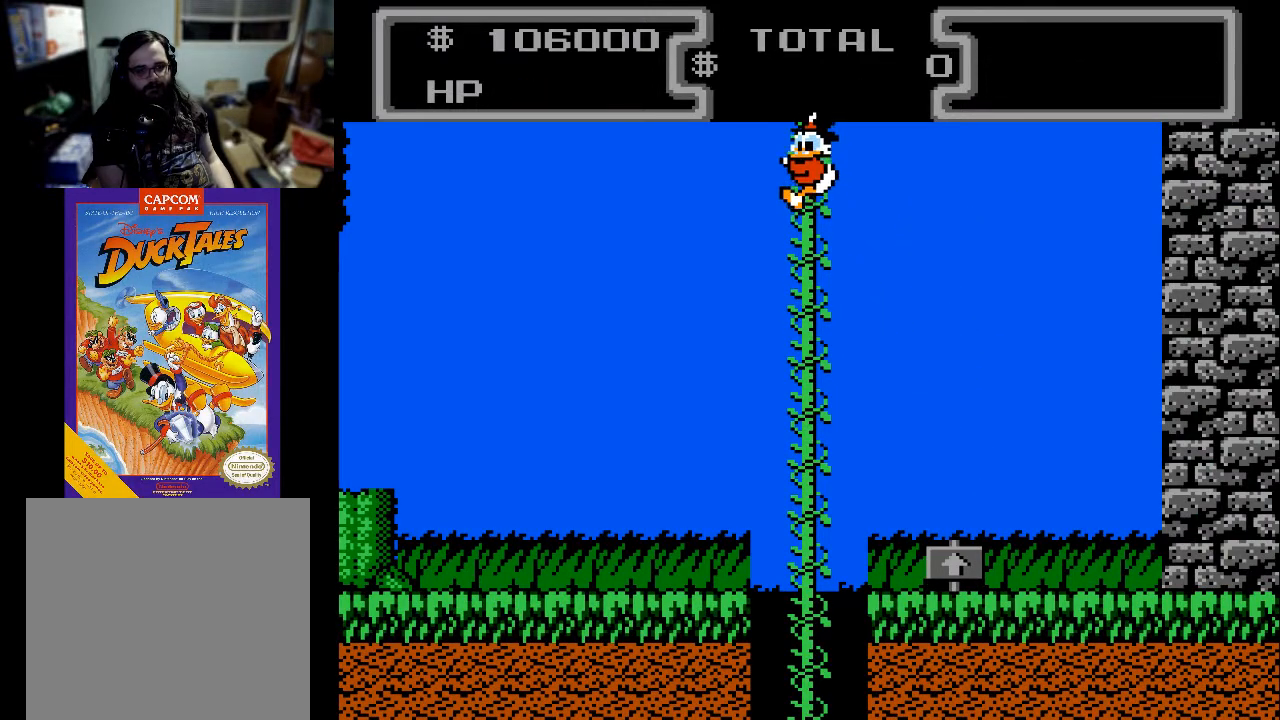
{"buttons": ["DPAD_UP"], "events": []}
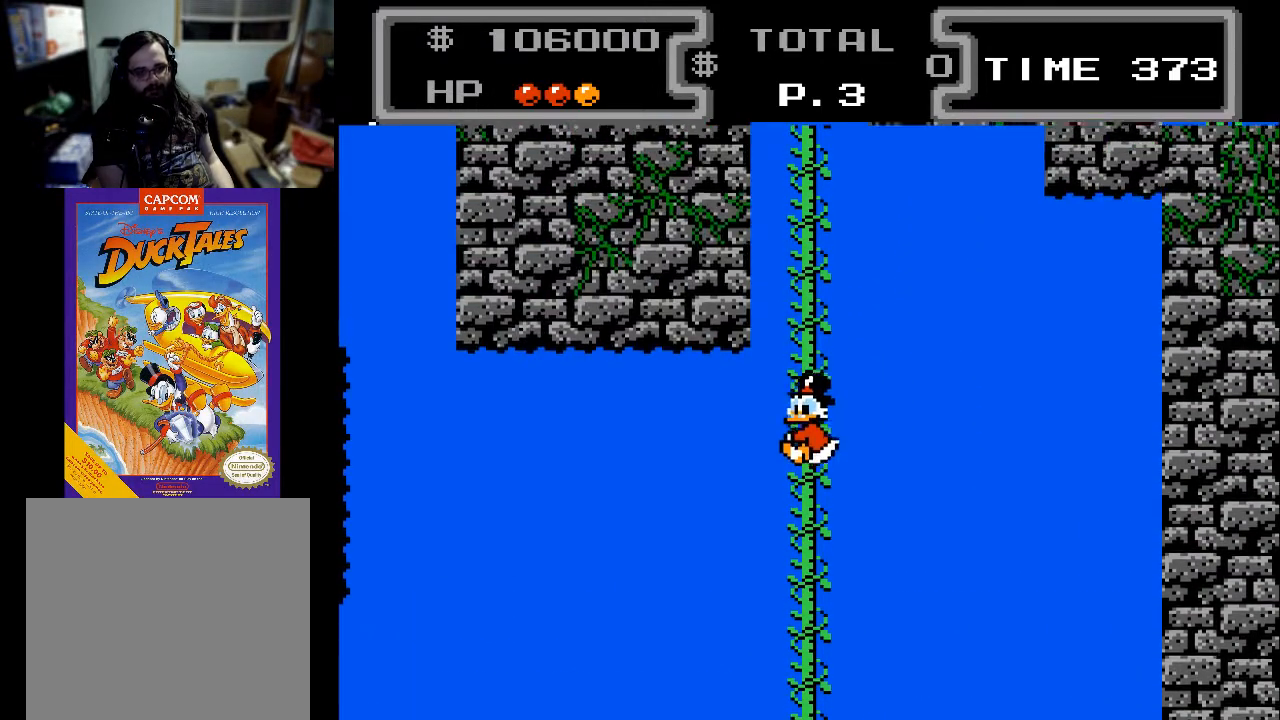
{"buttons": ["DPAD_UP"], "events": []}
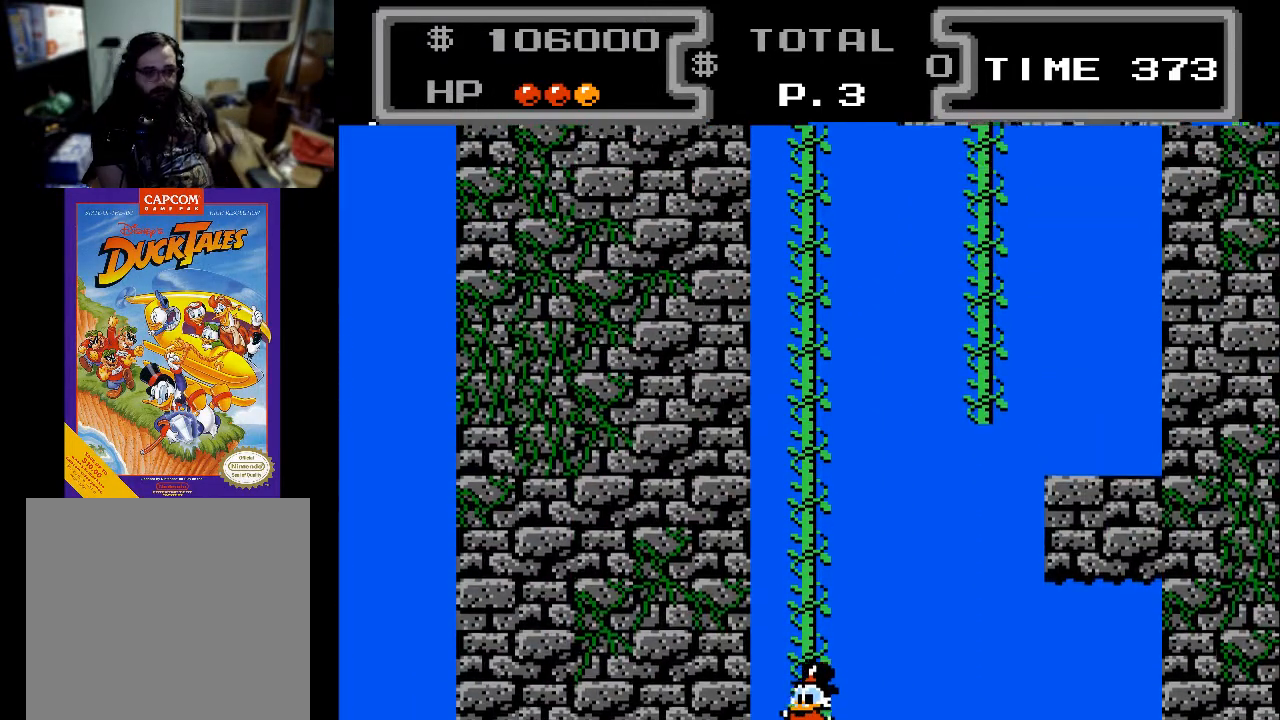
{"buttons": ["DPAD_UP"], "events": []}
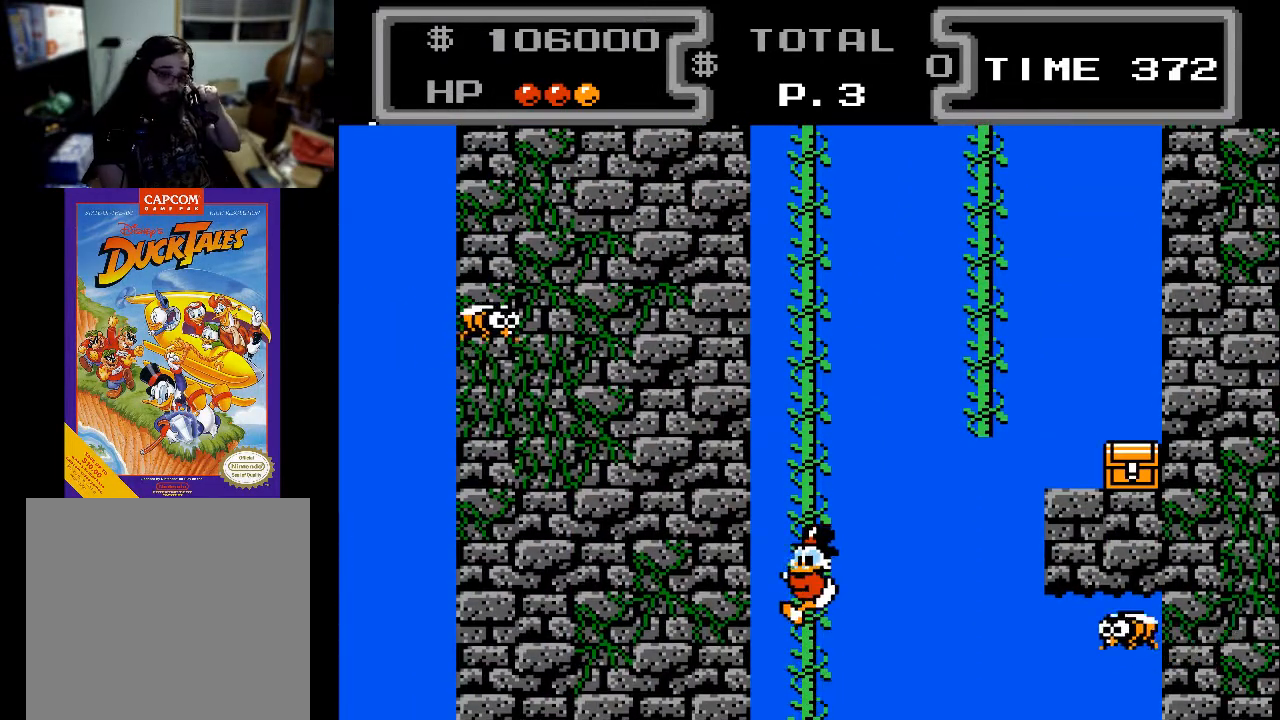
{"buttons": ["DPAD_UP"], "events": []}
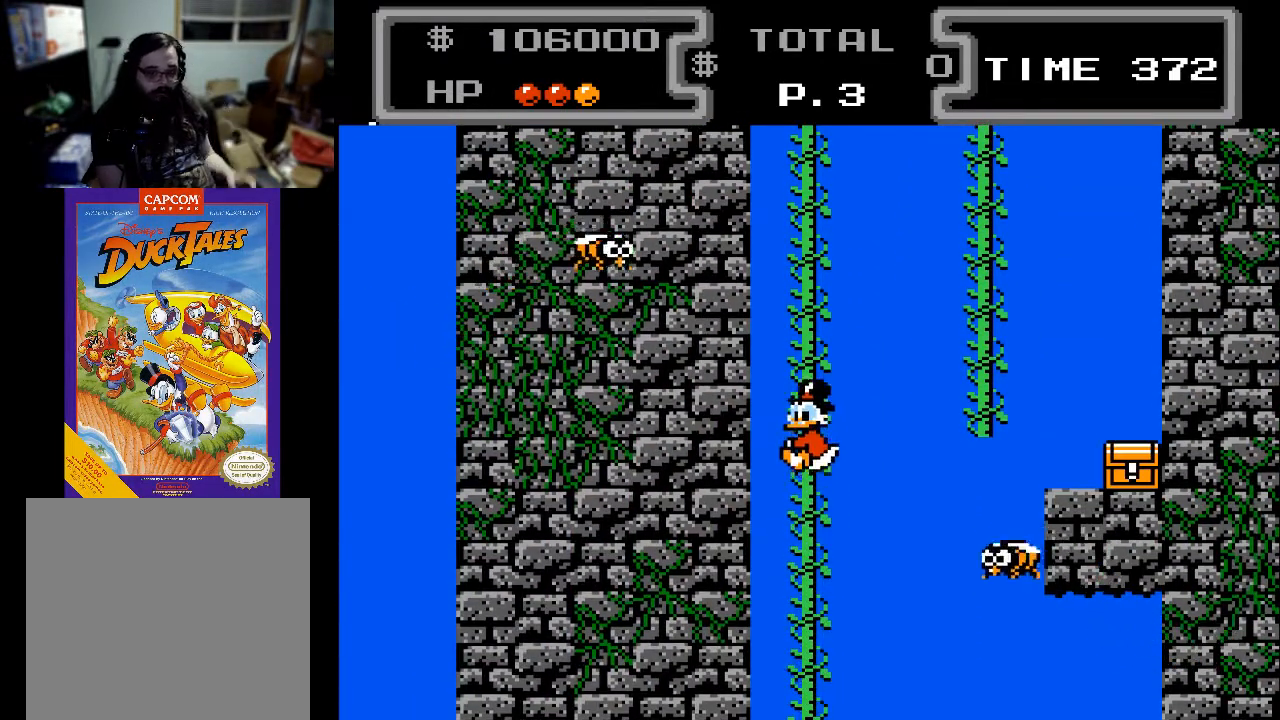
{"buttons": ["DPAD_DOWN"], "events": [[200, "DPAD_UP", "up"], [367, "DPAD_DOWN", "down"]]}
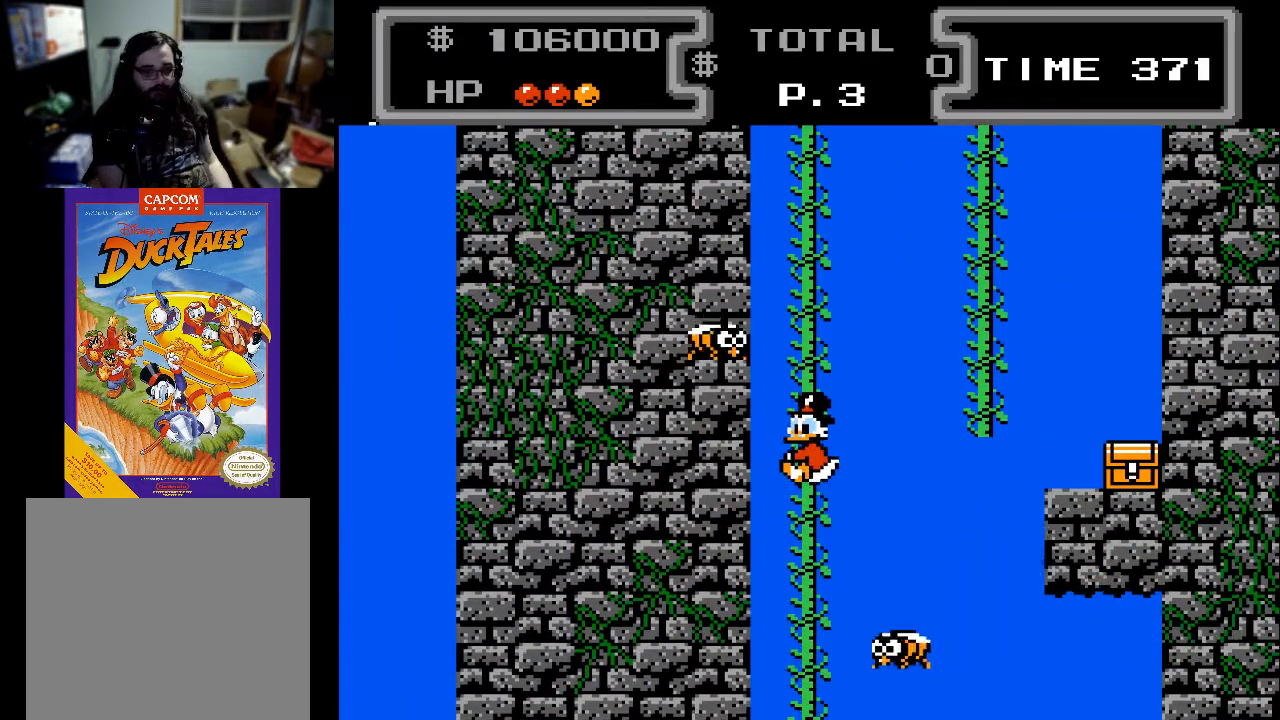
{"buttons": ["DPAD_UP"], "events": [[67, "DPAD_DOWN", "up"], [167, "DPAD_DOWN", "down"], [333, "DPAD_DOWN", "up"], [400, "DPAD_UP", "down"]]}
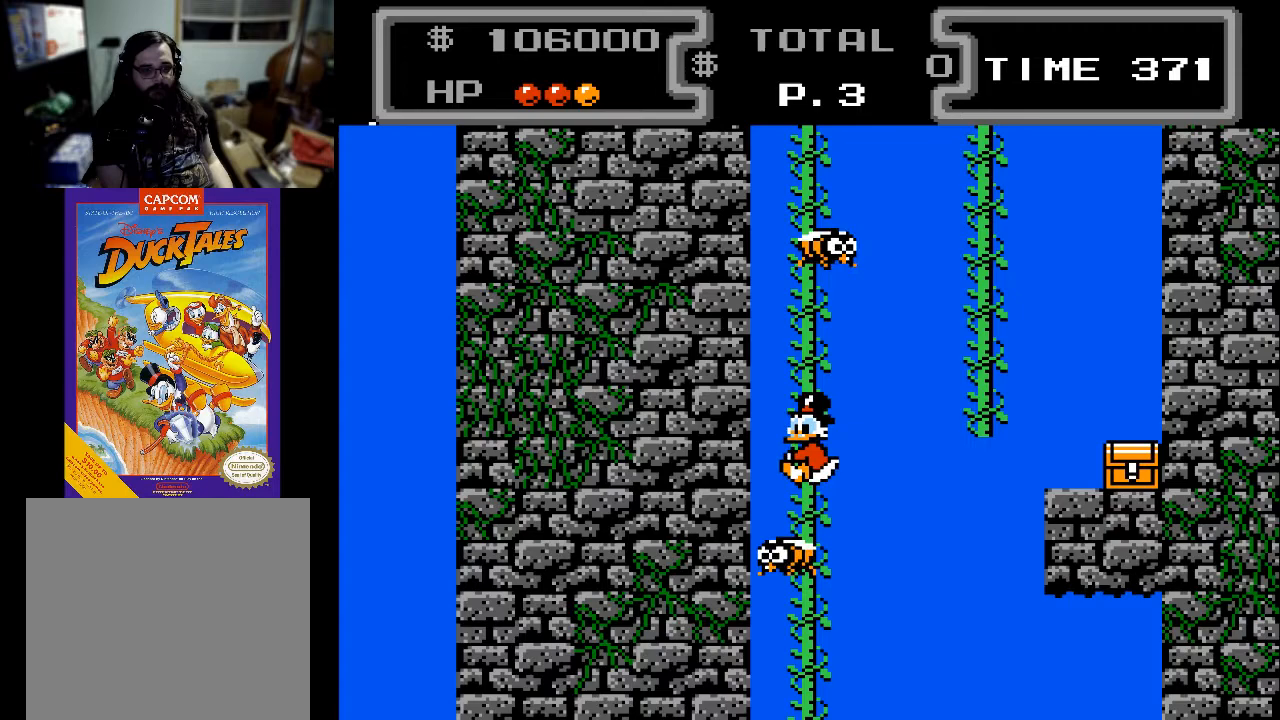
{"buttons": ["DPAD_UP"], "events": [[167, "DPAD_UP", "up"], [333, "DPAD_UP", "down"]]}
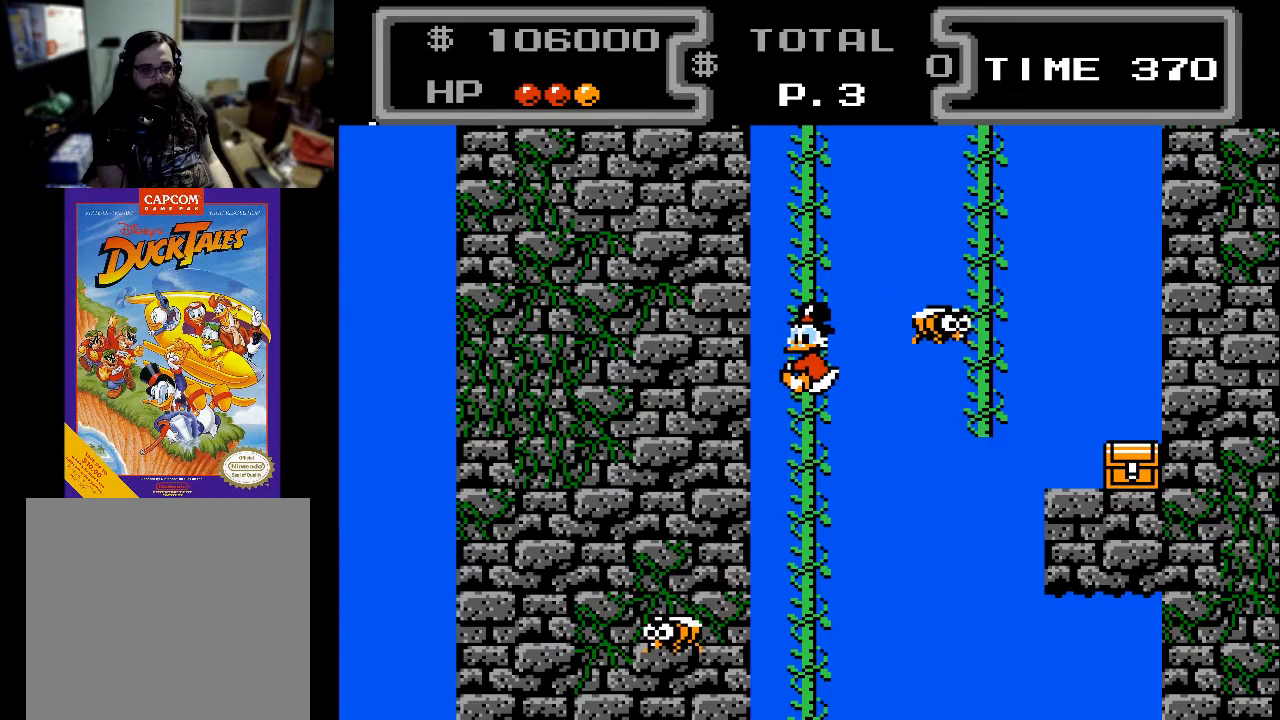
{"buttons": ["A", "DPAD_UP", "DPAD_RIGHT"], "events": [[367, "DPAD_RIGHT", "down"], [433, "A", "down"]]}
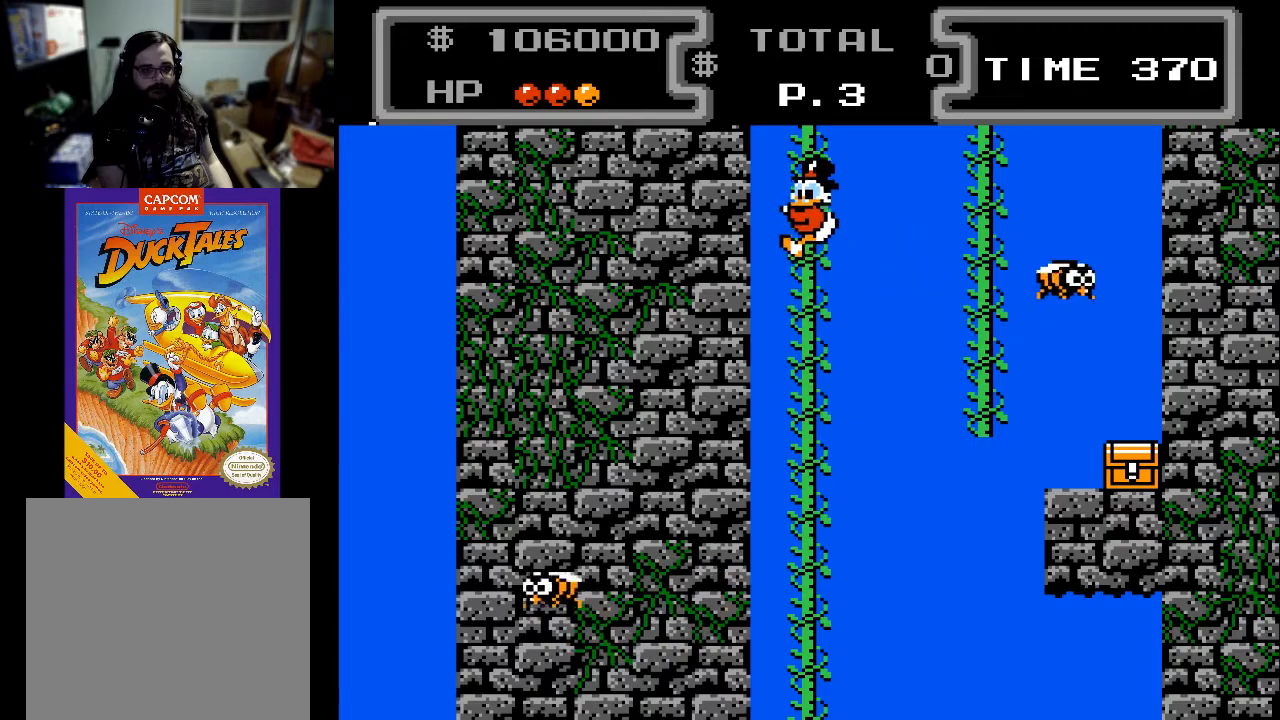
{"buttons": ["A", "DPAD_RIGHT"], "events": [[333, "A", "up"], [367, "DPAD_UP", "up"], [467, "A", "down"]]}
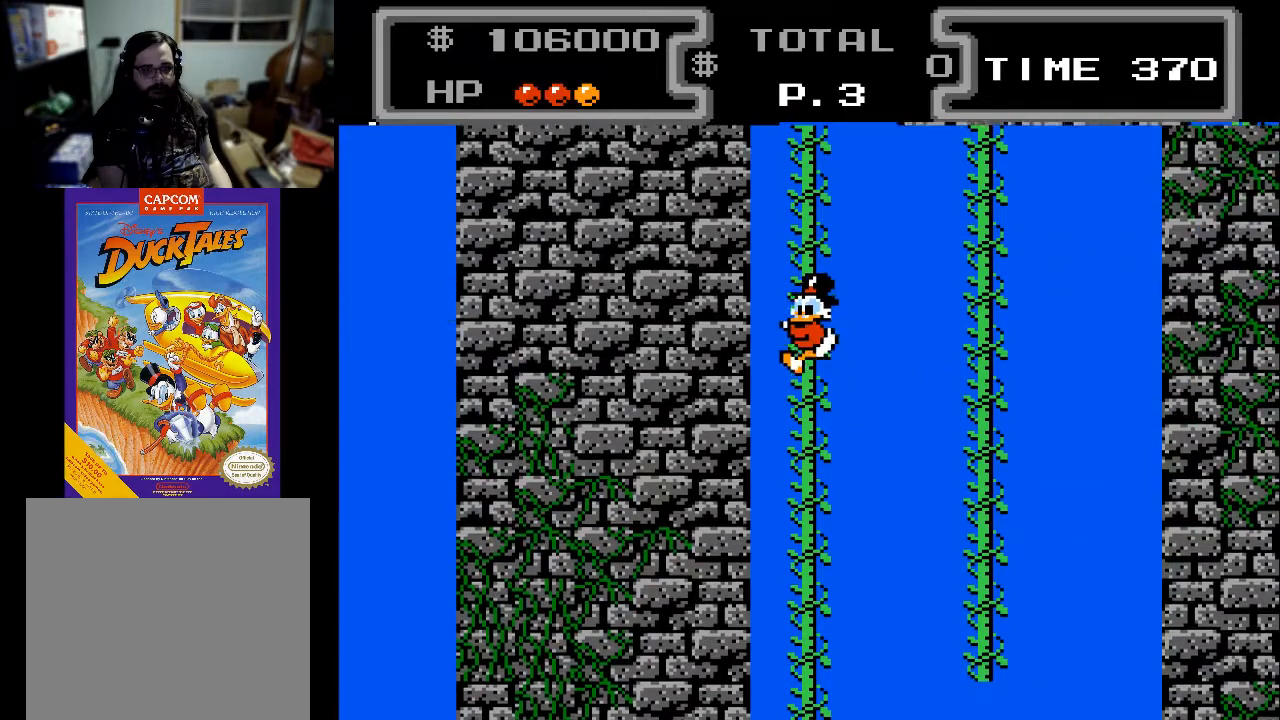
{"buttons": [], "events": [[133, "A", "up"], [200, "DPAD_RIGHT", "up"]]}
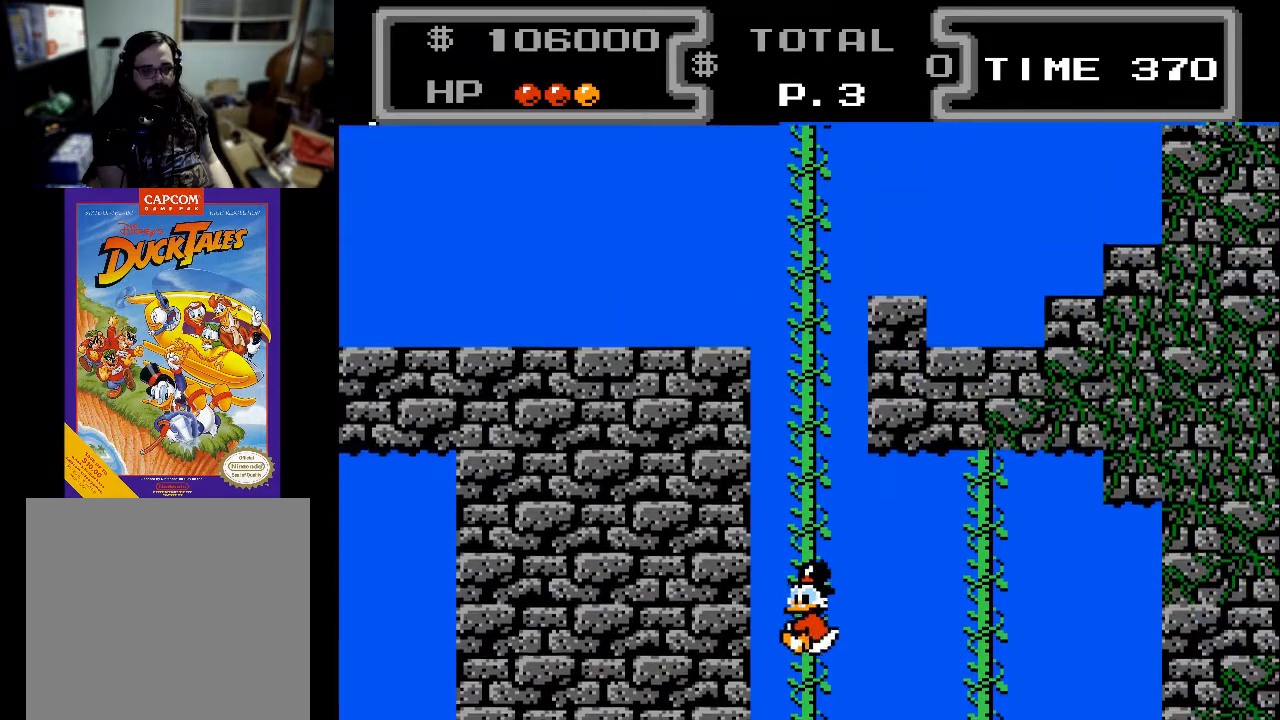
{"buttons": ["DPAD_RIGHT"], "events": [[67, "DPAD_RIGHT", "down"], [200, "A", "down"], [433, "A", "up"]]}
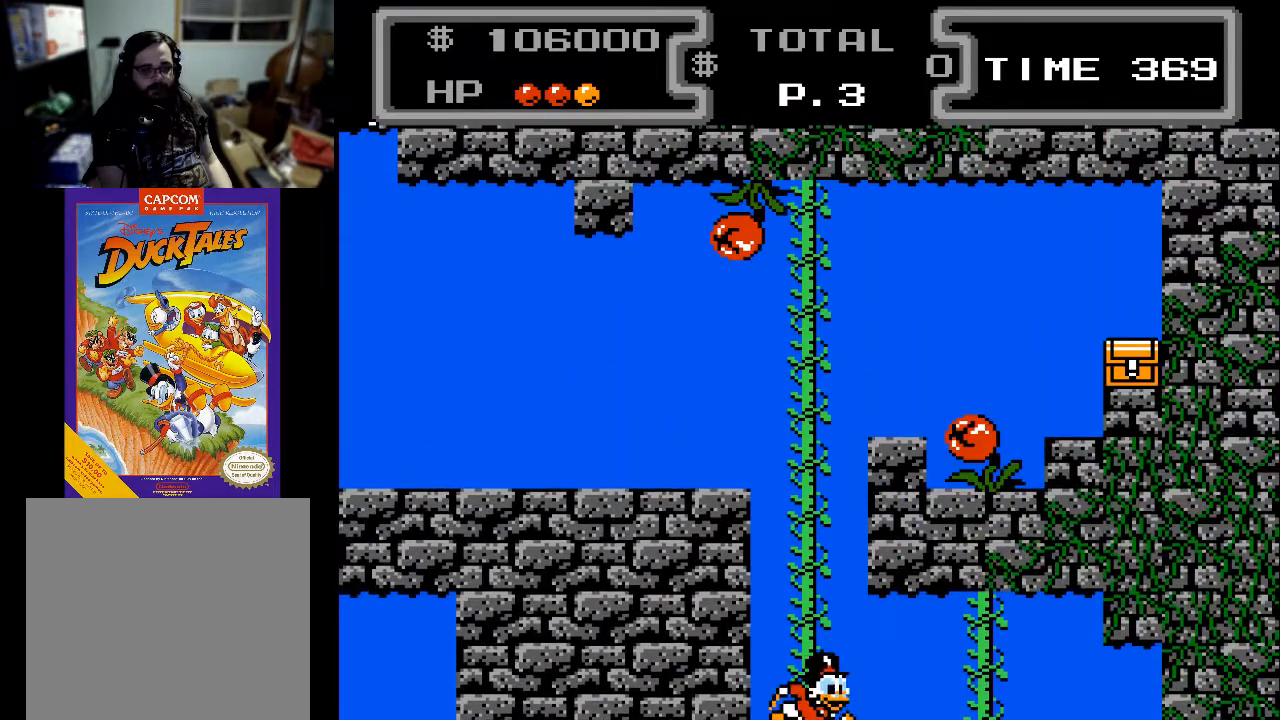
{"buttons": ["DPAD_RIGHT"], "events": [[33, "A", "down"], [333, "A", "up"]]}
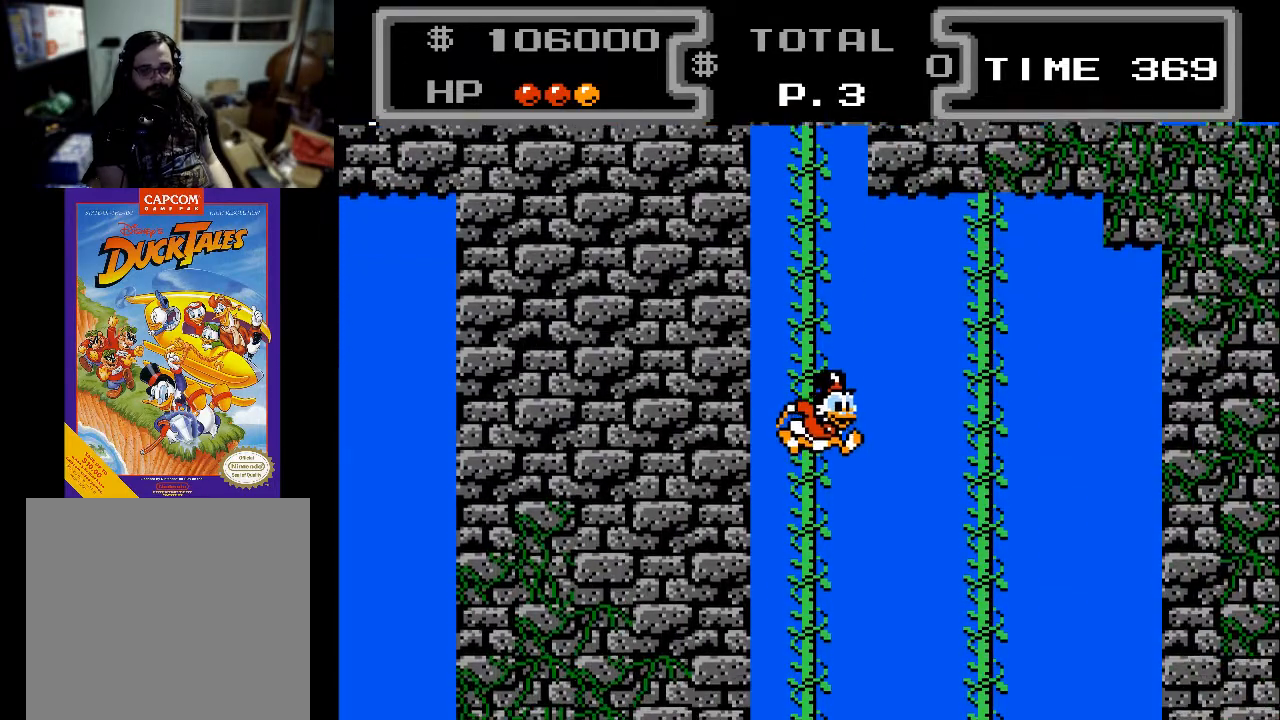
{"buttons": ["A", "DPAD_RIGHT"], "events": [[100, "A", "down"], [233, "A", "up"], [300, "A", "down"]]}
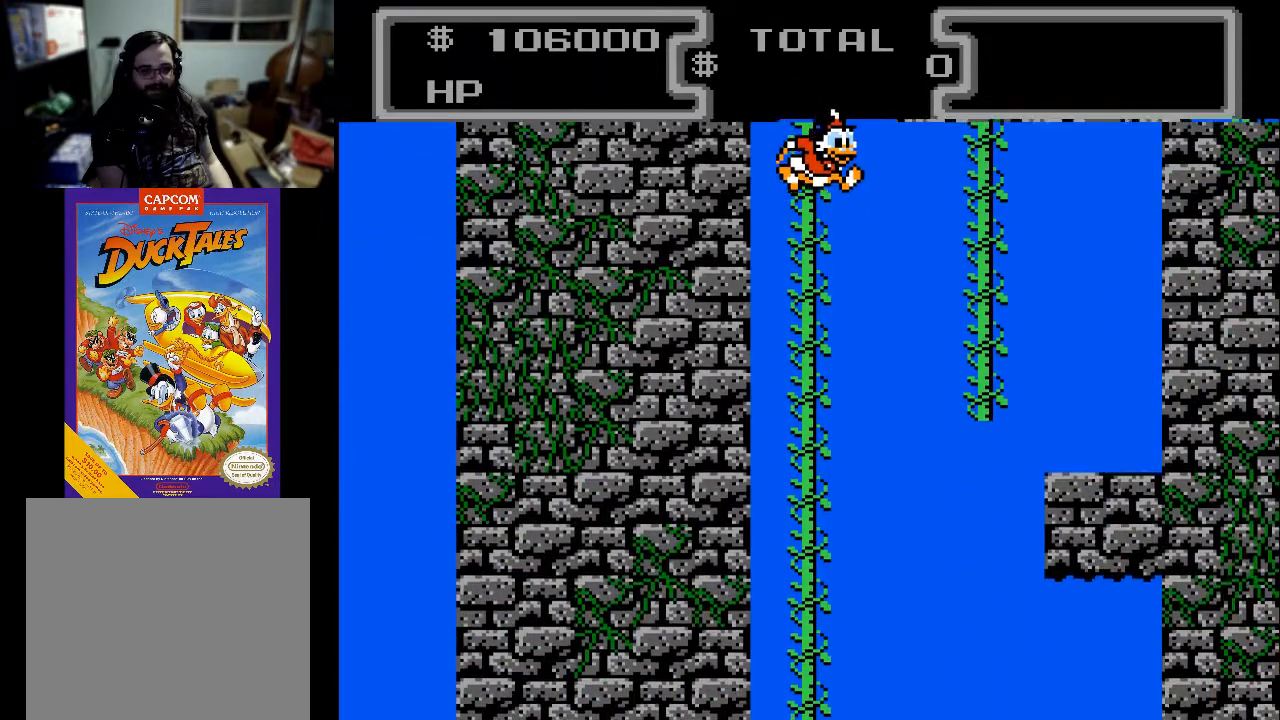
{"buttons": ["A", "DPAD_UP", "DPAD_RIGHT"], "events": [[367, "DPAD_UP", "down"]]}
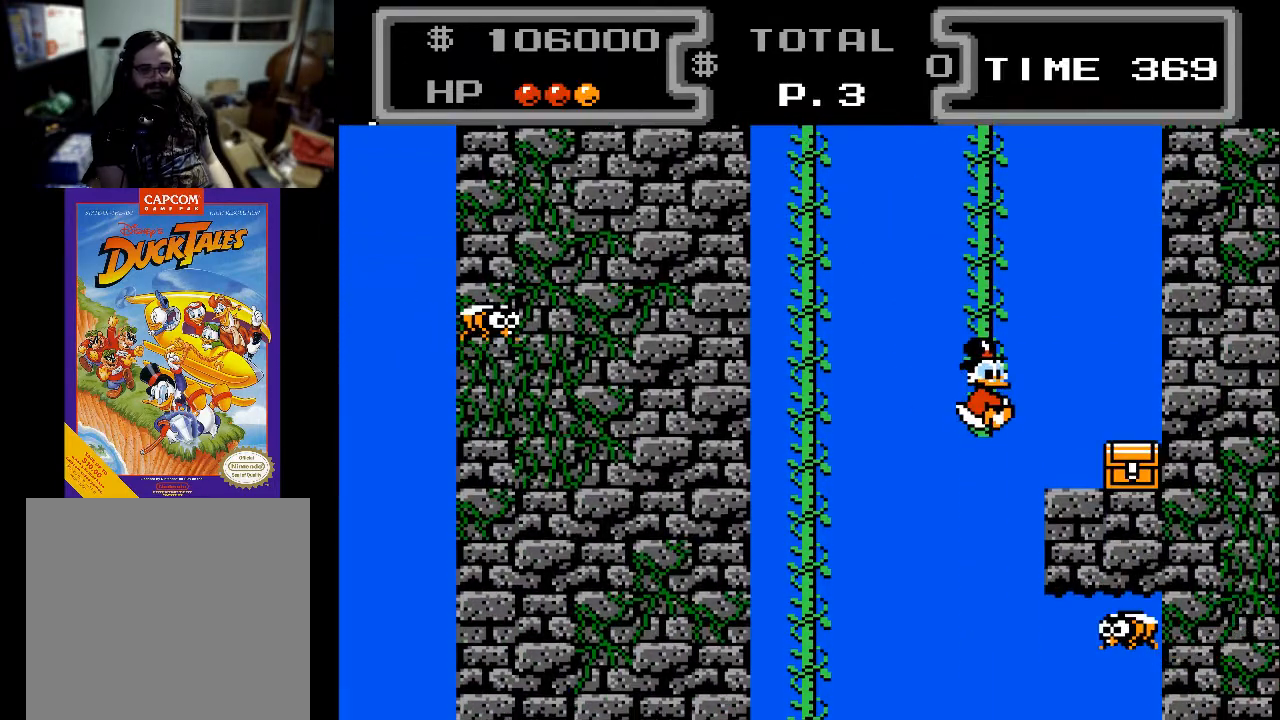
{"buttons": ["A", "DPAD_UP", "DPAD_RIGHT"], "events": [[133, "A", "up"], [467, "A", "down"]]}
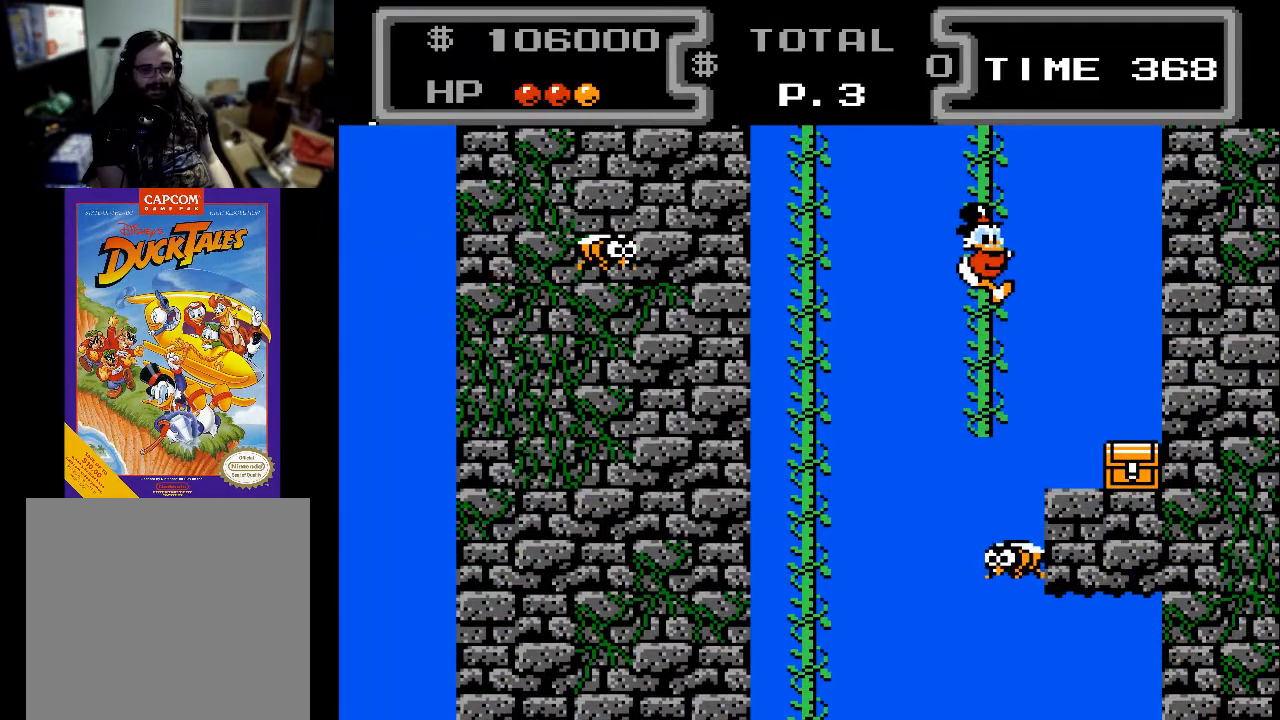
{"buttons": ["A", "DPAD_RIGHT"], "events": [[33, "DPAD_UP", "up"], [233, "A", "up"], [367, "A", "down"]]}
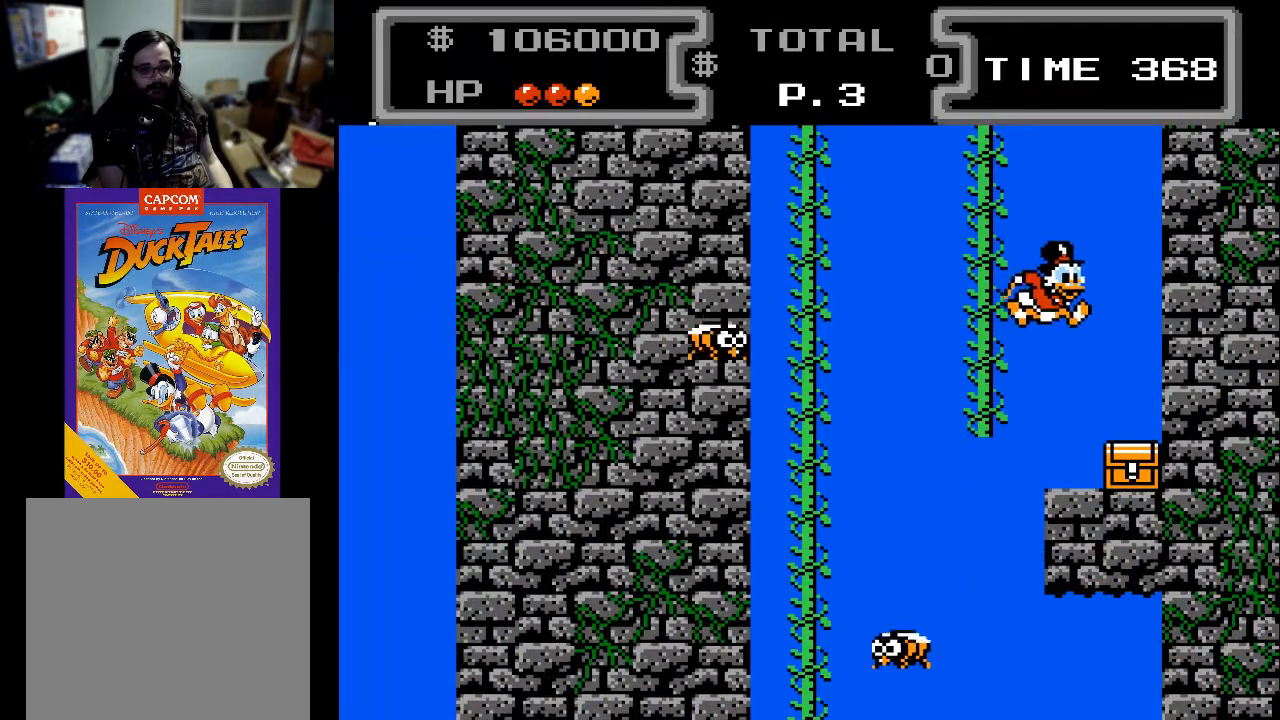
{"buttons": ["A", "DPAD_DOWN"], "events": [[267, "A", "up"], [333, "DPAD_RIGHT", "up"], [367, "DPAD_DOWN", "down"], [467, "A", "down"]]}